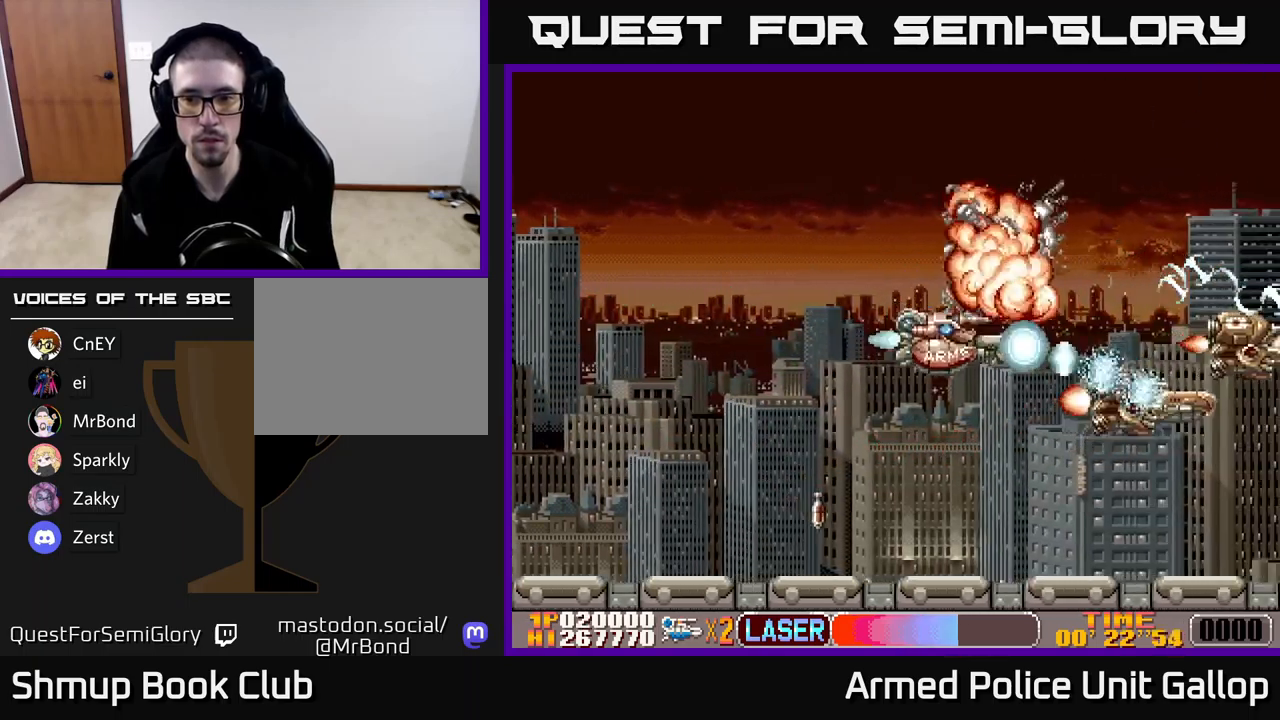
Gameplay with a controller (Xbox layout); each line is a JSON object with the inputs held at the frame after it. "events" lists button and stick changes between this image and that frame as [ms after this image, input, new state], when the widget could be followed in between. Not read: right_stick.
{"buttons": ["B", "DPAD_DOWN"], "left_stick": "center"}
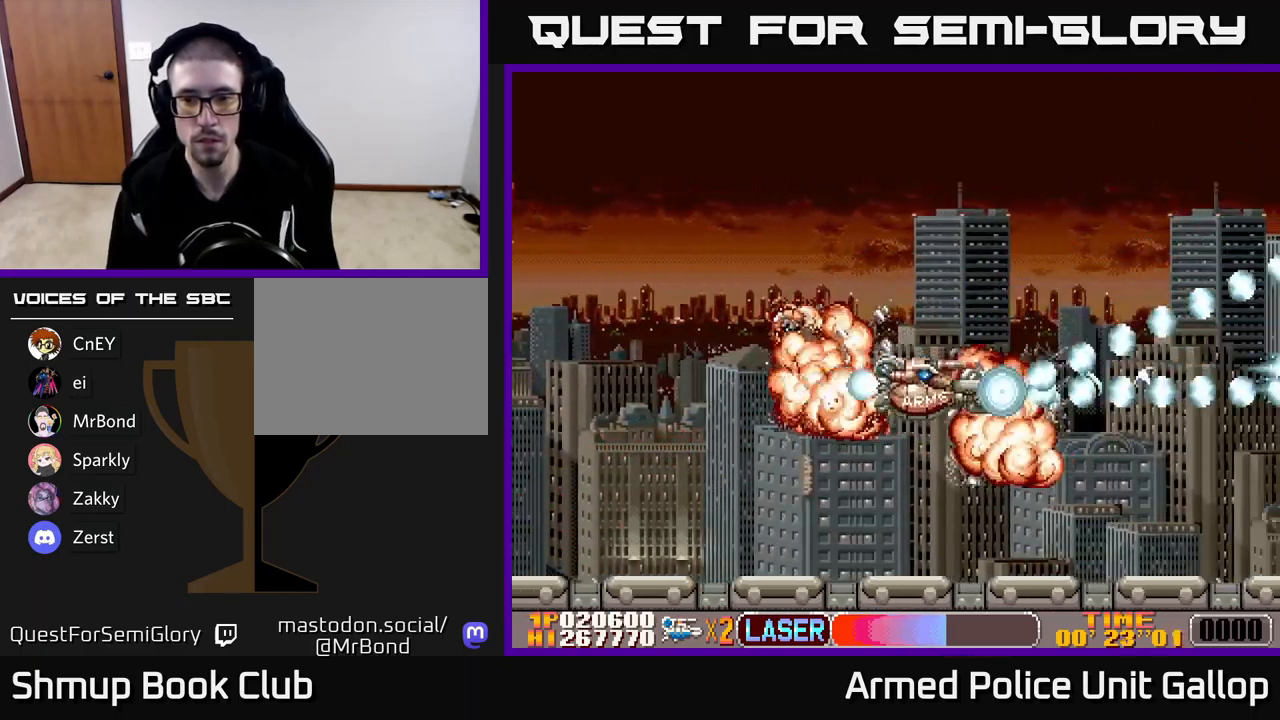
{"buttons": ["A", "DPAD_UP"], "left_stick": "center", "events": [[17, "DPAD_LEFT", "down"], [67, "DPAD_DOWN", "up"], [100, "DPAD_LEFT", "up"], [100, "DPAD_UP", "down"], [134, "DPAD_RIGHT", "down"], [284, "A", "down"], [284, "B", "up"], [384, "DPAD_RIGHT", "up"]]}
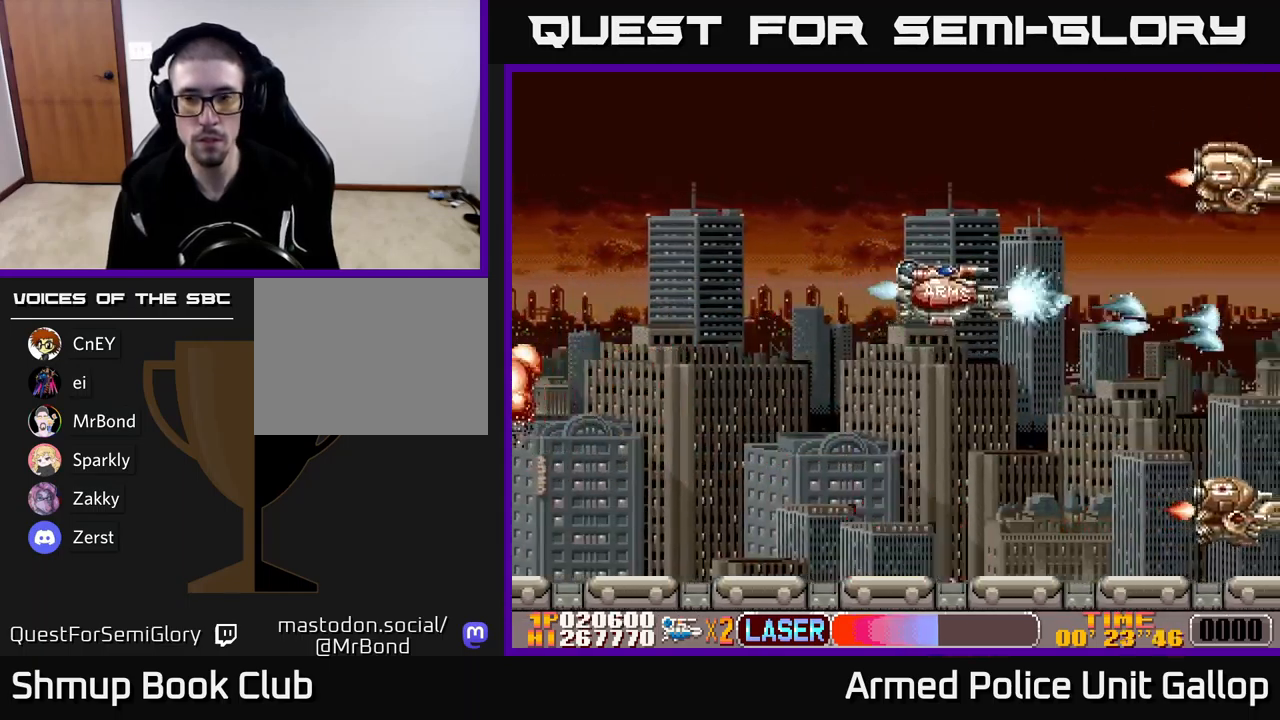
{"buttons": ["A", "DPAD_DOWN", "DPAD_LEFT"], "left_stick": "center", "events": [[300, "DPAD_UP", "up"], [334, "DPAD_DOWN", "down"], [467, "DPAD_LEFT", "down"]]}
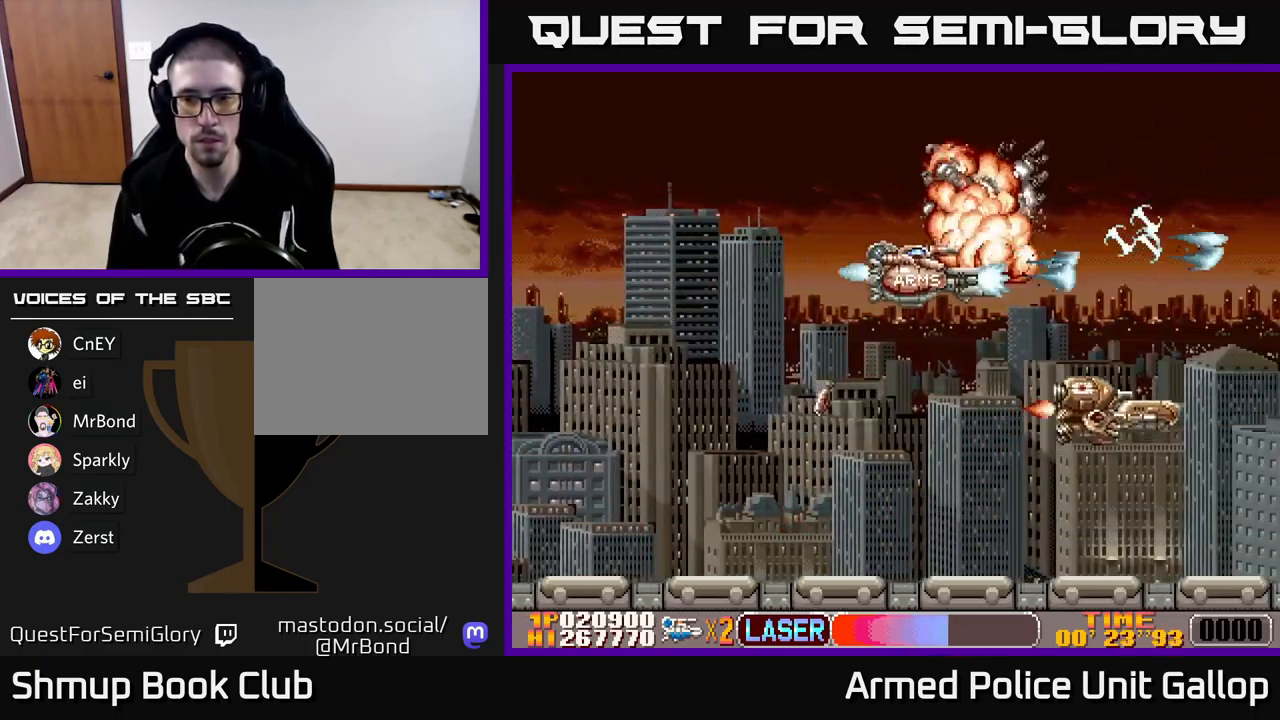
{"buttons": ["A", "DPAD_UP", "DPAD_RIGHT"], "left_stick": "center", "events": [[200, "DPAD_LEFT", "up"], [400, "DPAD_DOWN", "up"], [417, "DPAD_UP", "down"], [450, "DPAD_RIGHT", "down"]]}
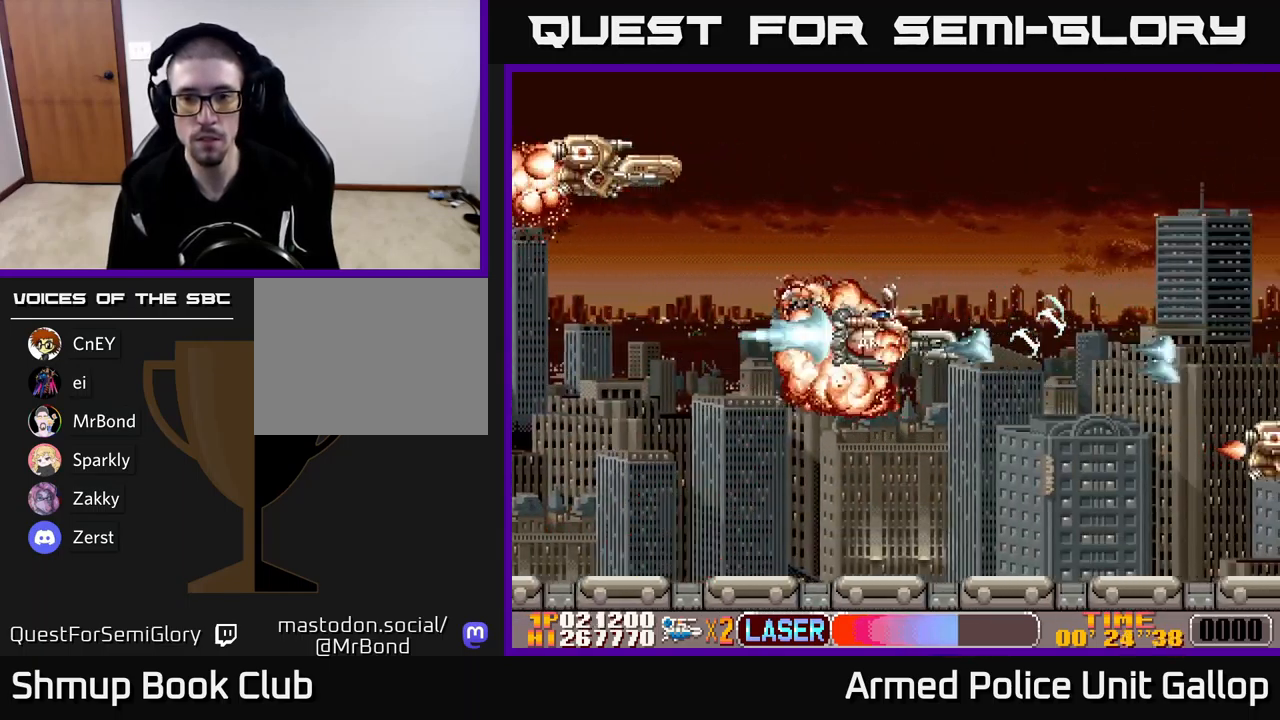
{"buttons": ["A", "DPAD_DOWN"], "left_stick": "center", "events": [[17, "B", "down"], [34, "A", "up"], [217, "DPAD_RIGHT", "up"], [317, "DPAD_LEFT", "down"], [334, "A", "down"], [334, "DPAD_UP", "up"], [367, "DPAD_DOWN", "down"], [367, "DPAD_LEFT", "up"], [384, "B", "up"]]}
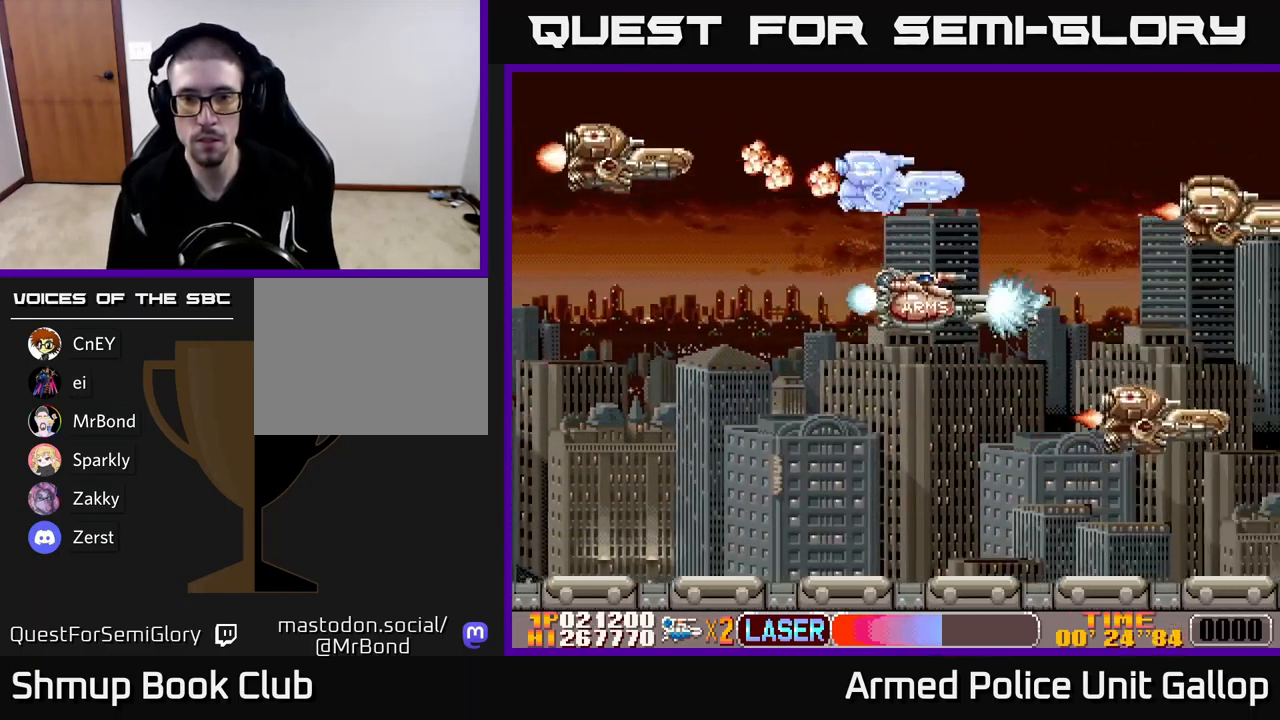
{"buttons": ["B", "DPAD_UP", "DPAD_RIGHT"], "left_stick": "center", "events": [[84, "B", "down"], [100, "DPAD_LEFT", "down"], [134, "A", "up"], [217, "DPAD_DOWN", "up"], [350, "DPAD_UP", "down"], [400, "DPAD_LEFT", "up"], [484, "DPAD_RIGHT", "down"]]}
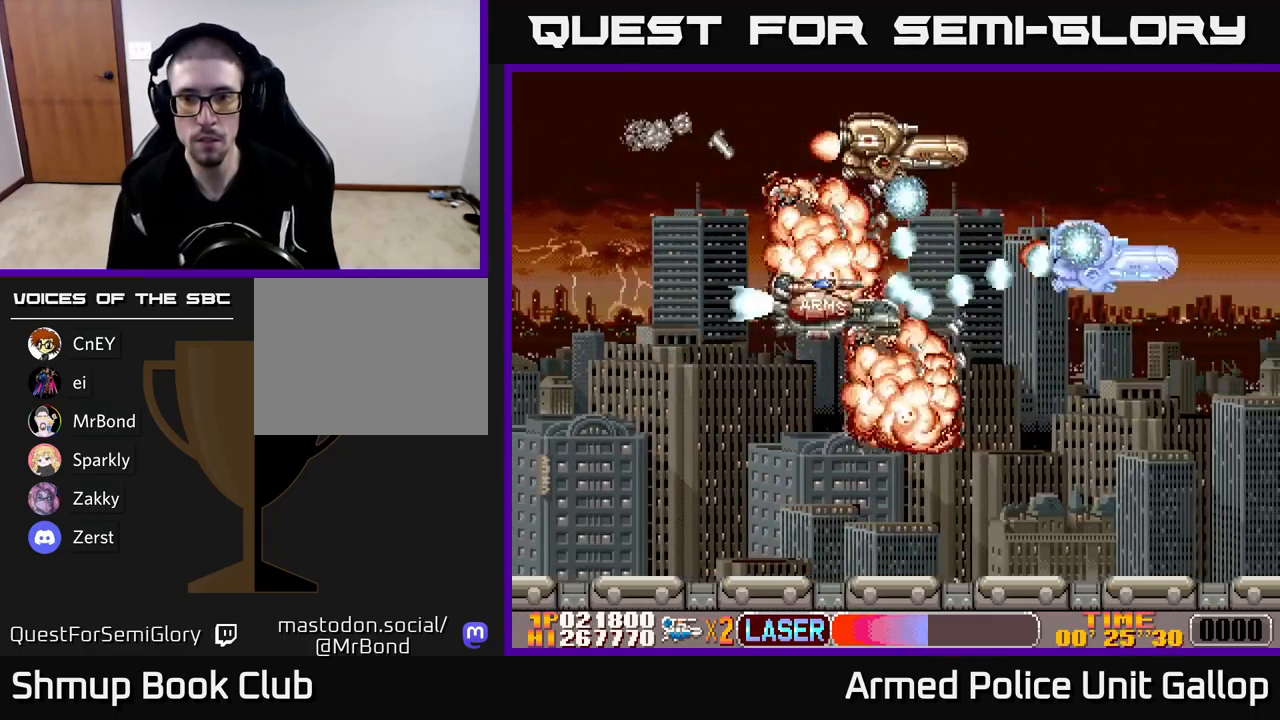
{"buttons": ["A", "B", "DPAD_DOWN", "DPAD_RIGHT"], "left_stick": "center", "events": [[50, "DPAD_RIGHT", "up"], [84, "DPAD_LEFT", "down"], [134, "DPAD_UP", "up"], [200, "DPAD_DOWN", "down"], [200, "DPAD_LEFT", "up"], [217, "DPAD_RIGHT", "down"], [500, "A", "down"]]}
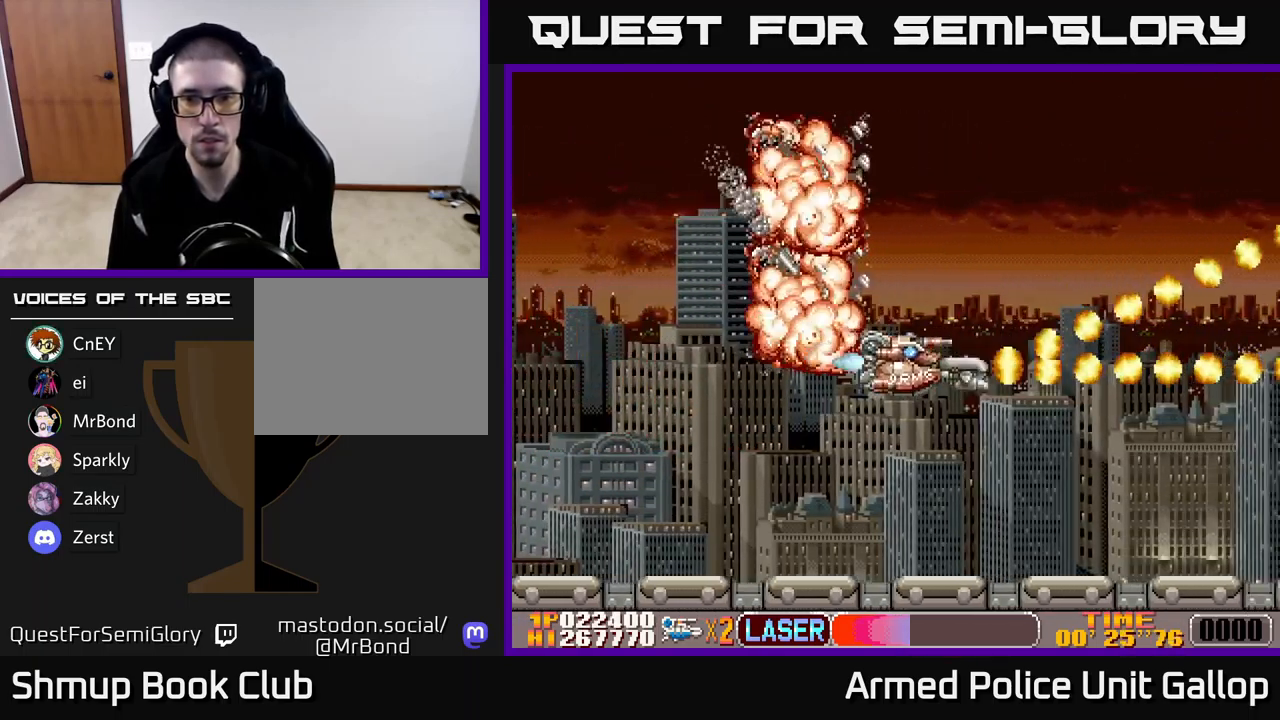
{"buttons": ["A", "DPAD_RIGHT"], "left_stick": "center", "events": [[34, "B", "up"], [34, "DPAD_DOWN", "up"], [84, "DPAD_UP", "down"], [167, "DPAD_RIGHT", "up"], [450, "DPAD_UP", "up"], [483, "DPAD_RIGHT", "down"]]}
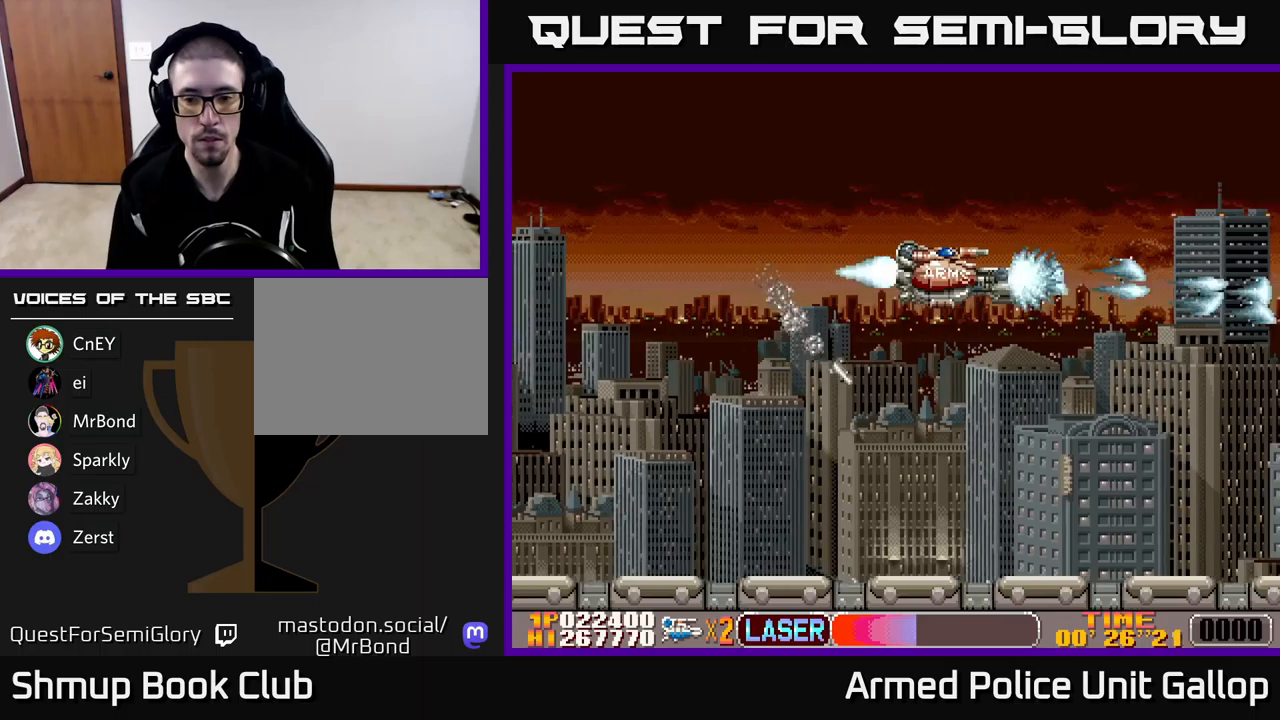
{"buttons": ["A"], "left_stick": "center", "events": [[16, "DPAD_DOWN", "down"], [83, "DPAD_DOWN", "up"], [466, "DPAD_RIGHT", "up"]]}
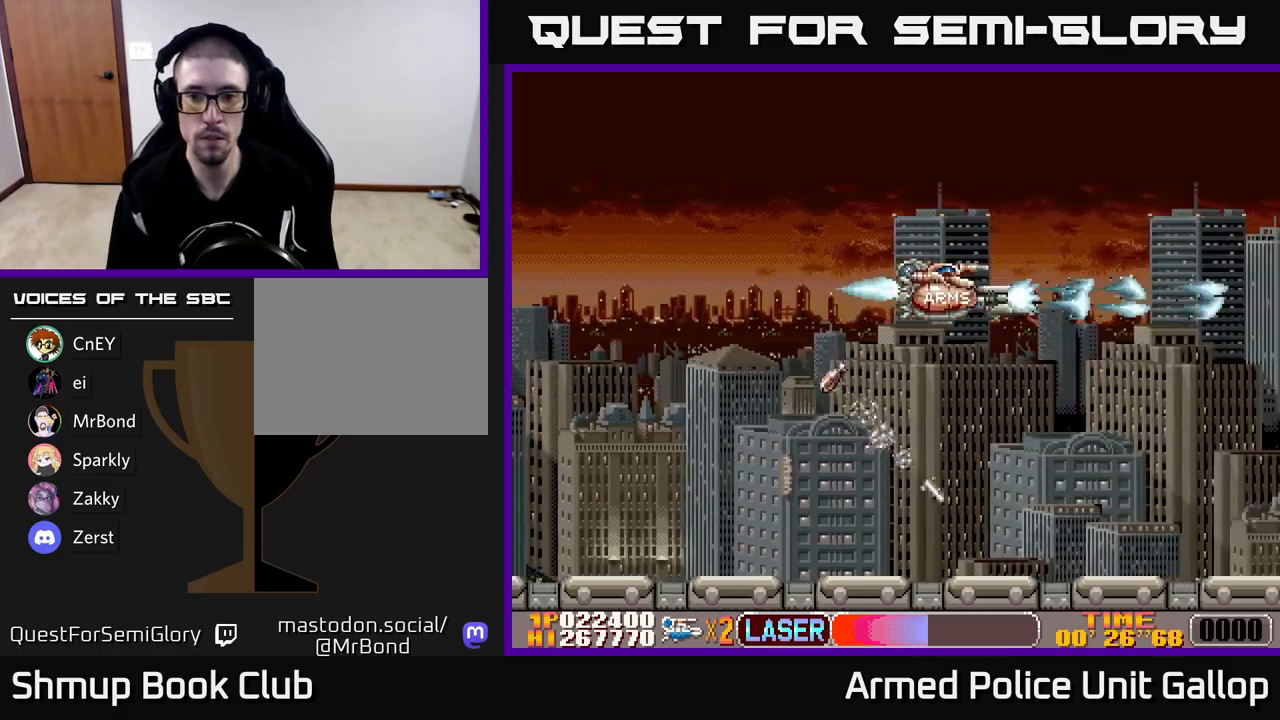
{"buttons": ["A"], "left_stick": "center", "events": []}
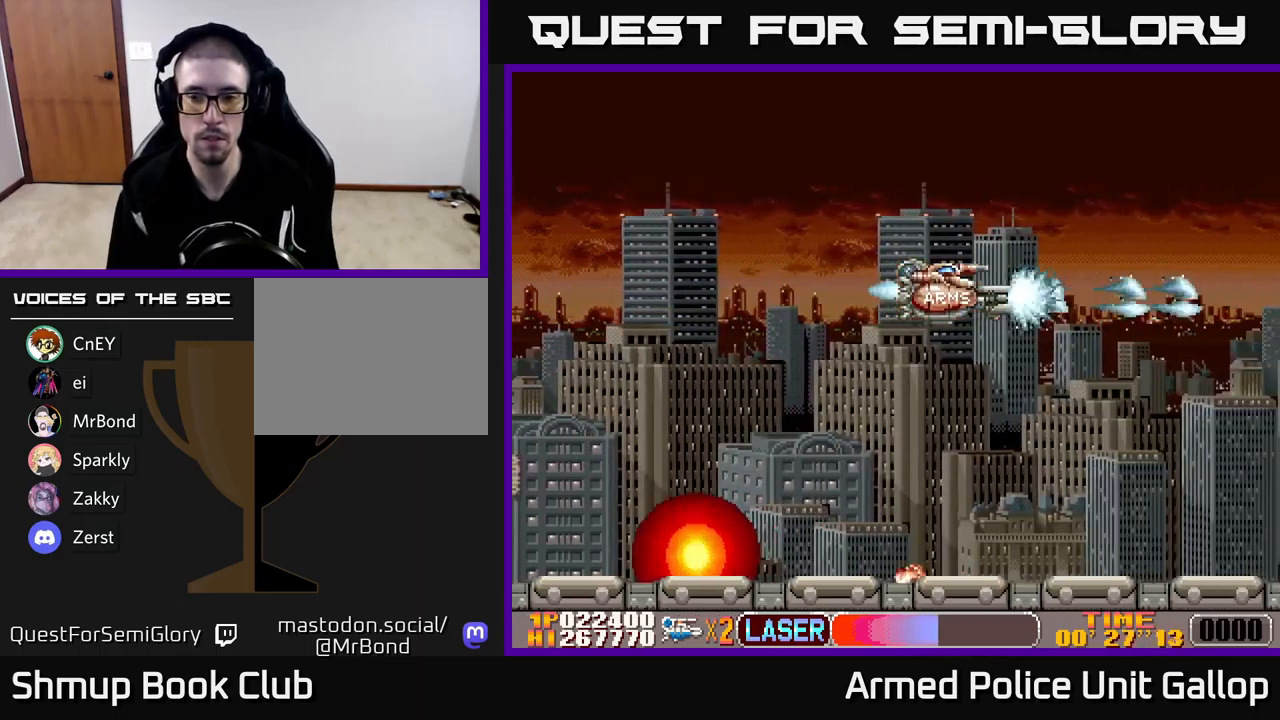
{"buttons": ["A", "DPAD_DOWN"], "left_stick": "center", "events": [[400, "DPAD_DOWN", "down"]]}
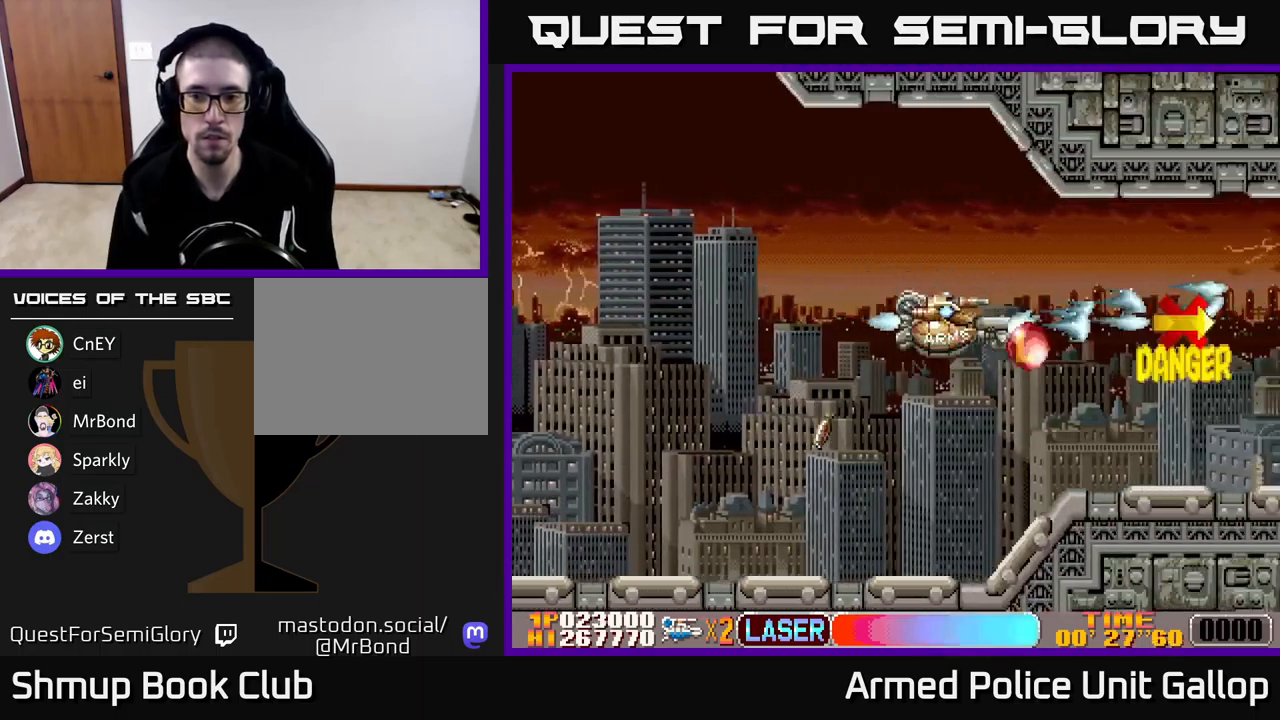
{"buttons": ["A", "DPAD_RIGHT"], "left_stick": "center", "events": [[166, "DPAD_DOWN", "up"], [200, "DPAD_LEFT", "down"], [266, "DPAD_UP", "down"], [283, "DPAD_UP", "up"], [333, "DPAD_LEFT", "up"], [366, "DPAD_RIGHT", "down"]]}
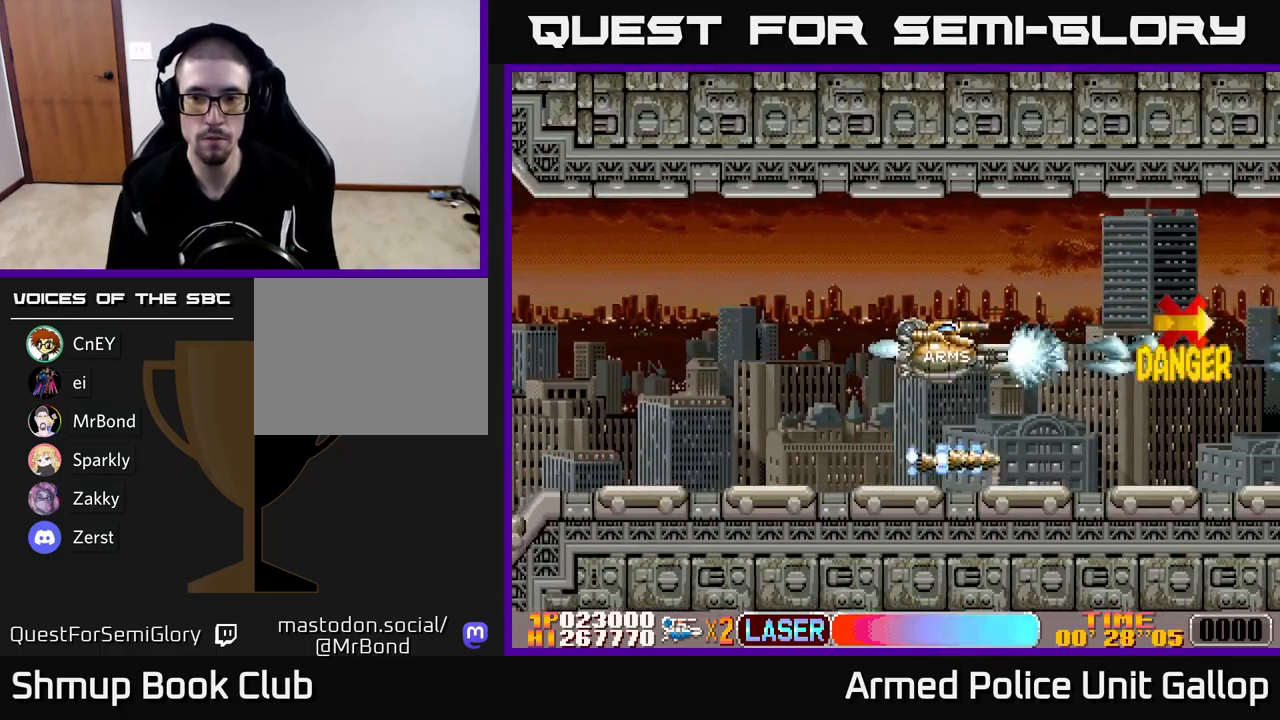
{"buttons": ["A"], "left_stick": "center", "events": [[33, "DPAD_RIGHT", "up"]]}
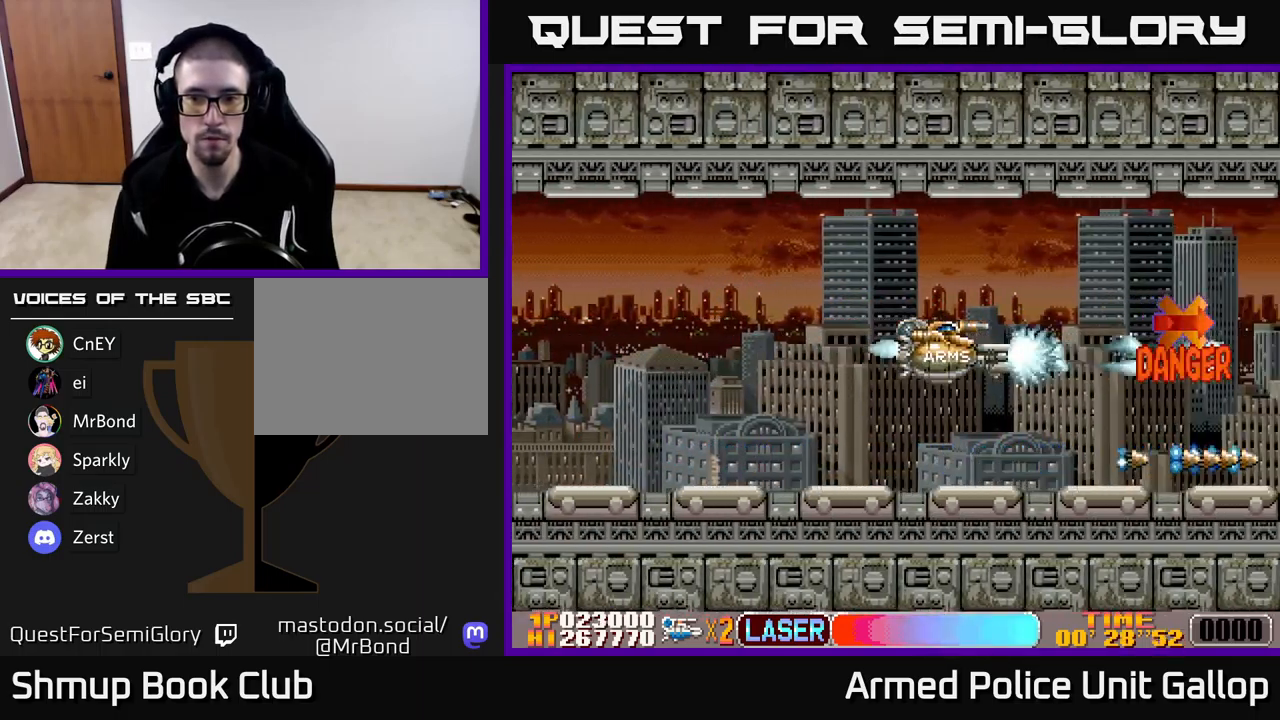
{"buttons": ["A"], "left_stick": "center", "events": [[166, "DPAD_UP", "down"], [266, "DPAD_UP", "up"]]}
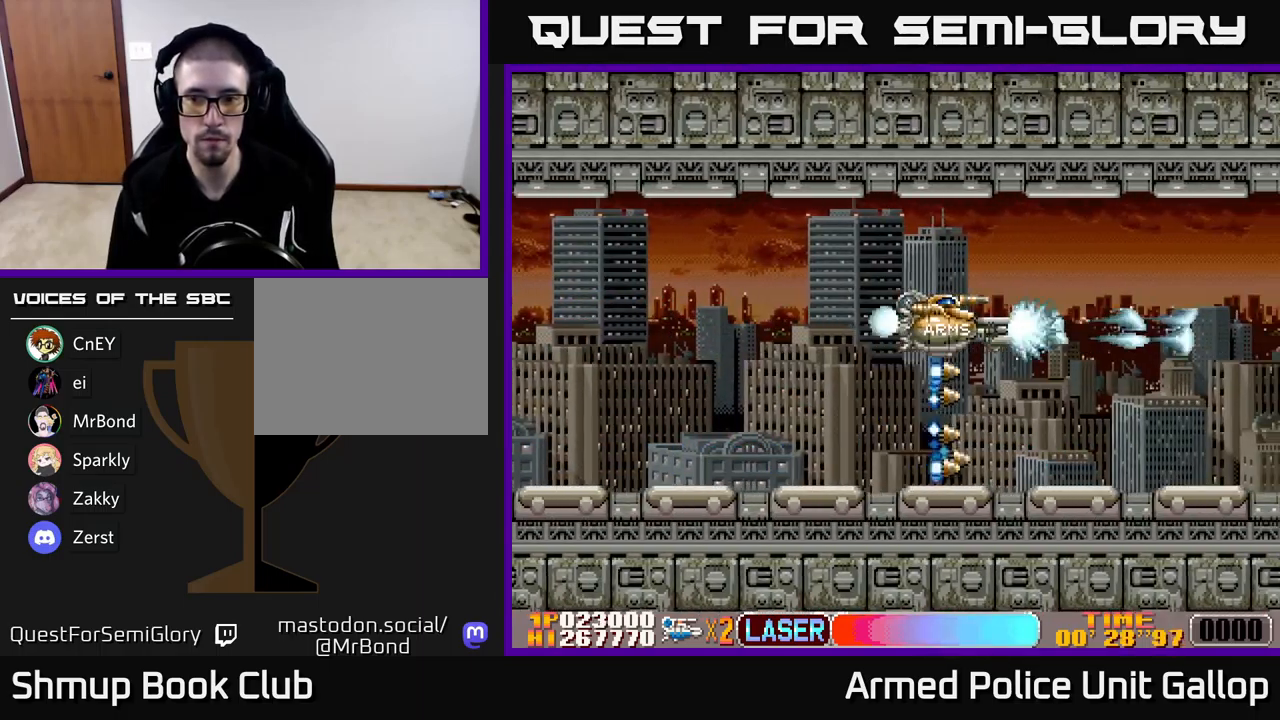
{"buttons": ["A", "DPAD_LEFT"], "left_stick": "center", "events": [[116, "DPAD_LEFT", "down"], [266, "DPAD_LEFT", "up"], [450, "DPAD_LEFT", "down"]]}
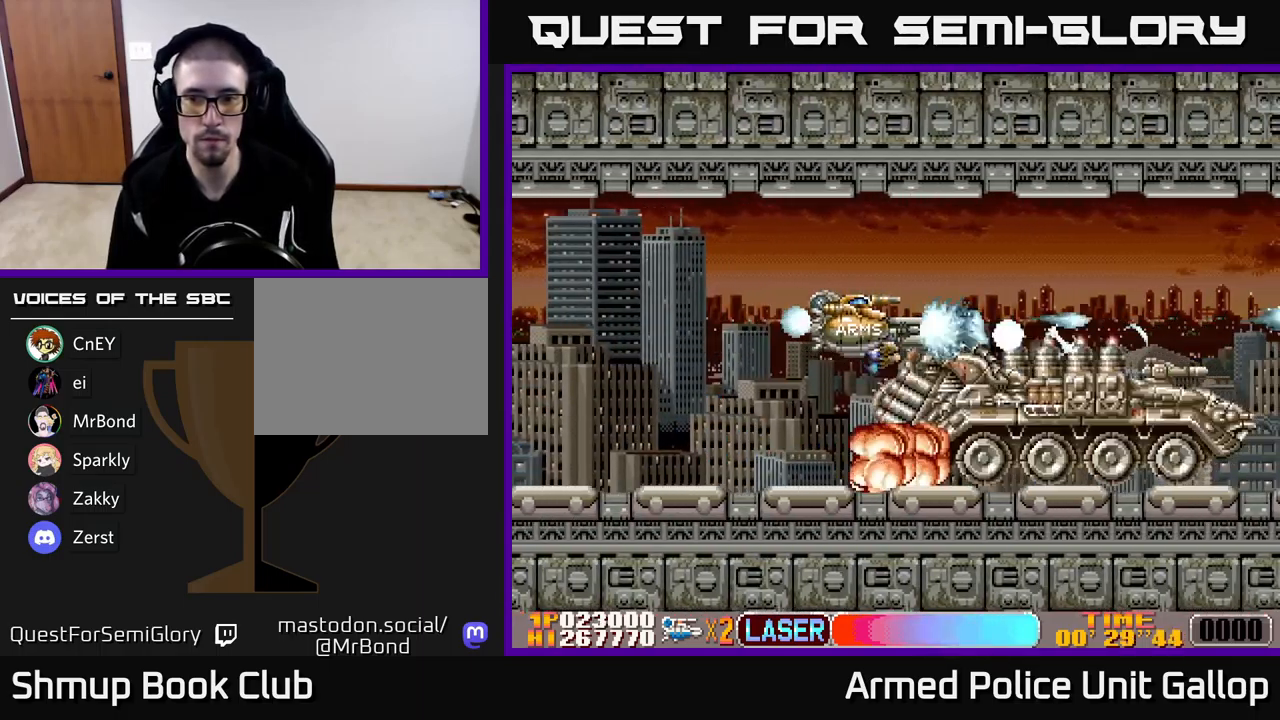
{"buttons": ["A", "DPAD_RIGHT"], "left_stick": "center"}
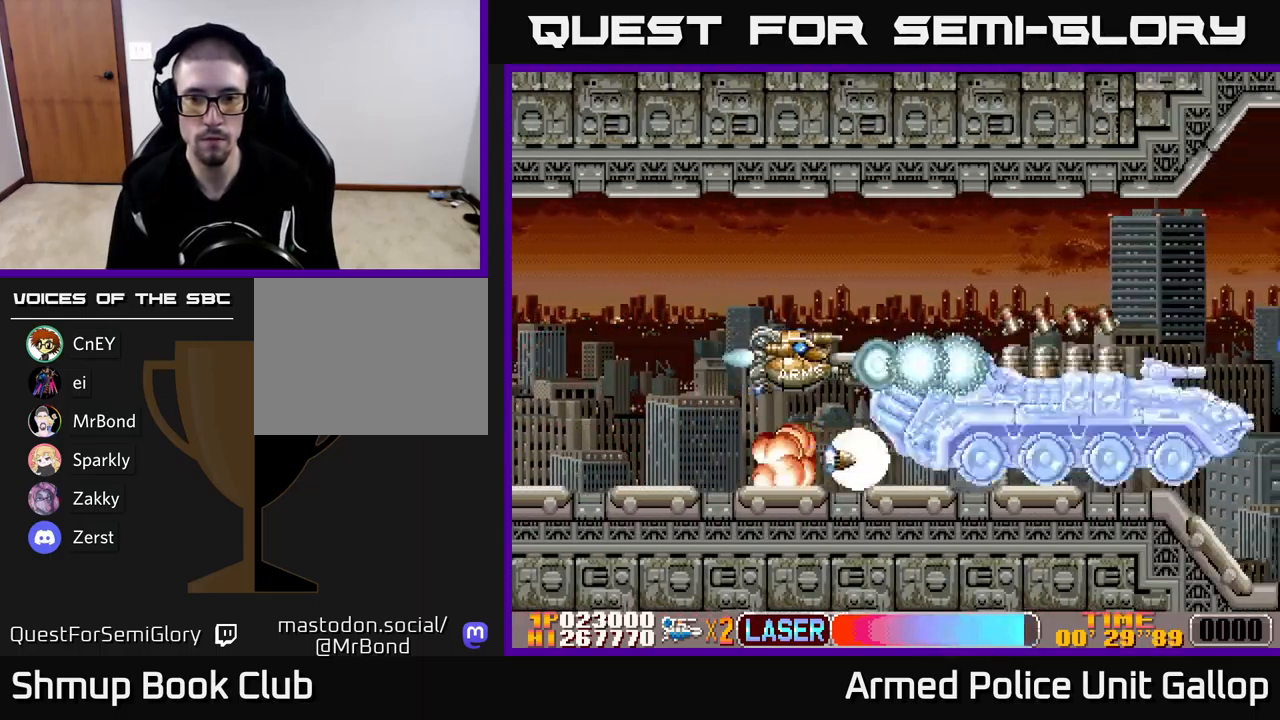
{"buttons": ["A"], "left_stick": "center", "events": [[33, "DPAD_RIGHT", "up"]]}
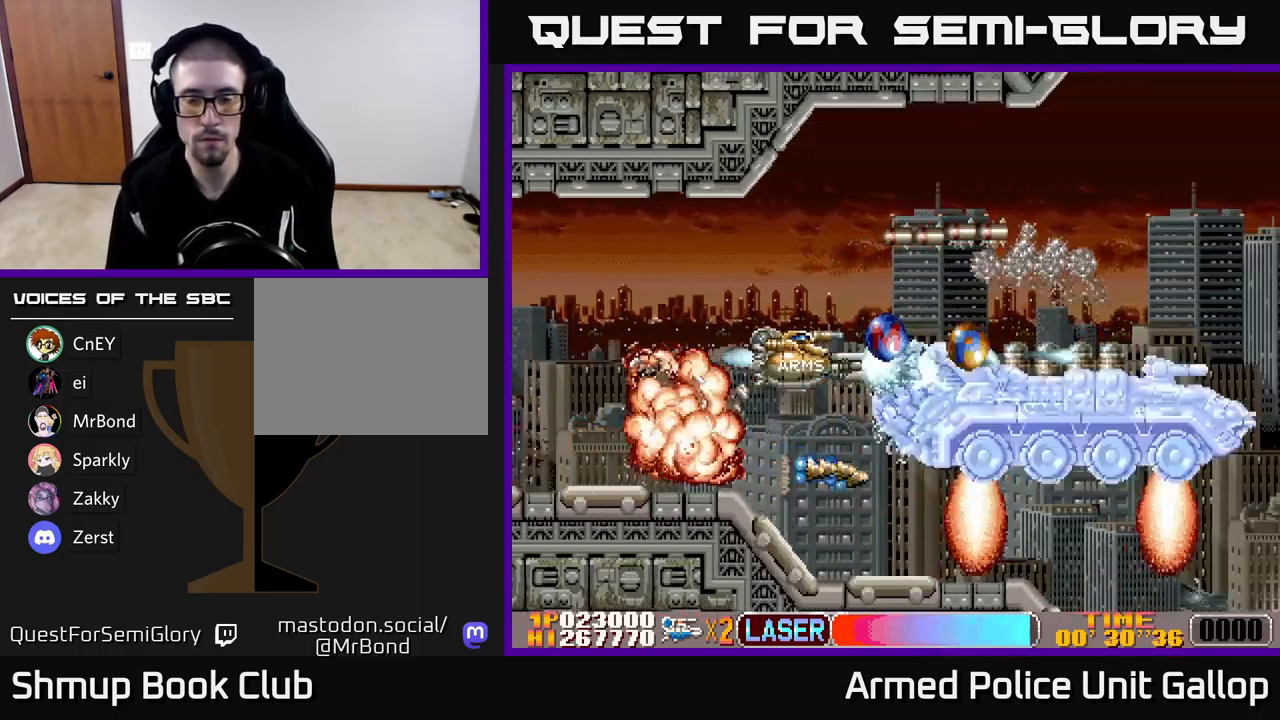
{"buttons": ["A", "DPAD_UP", "DPAD_LEFT"], "left_stick": "center", "events": [[33, "DPAD_DOWN", "down"], [133, "DPAD_DOWN", "up"], [300, "DPAD_UP", "down"], [316, "DPAD_LEFT", "down"], [366, "DPAD_UP", "up"], [466, "DPAD_UP", "down"]]}
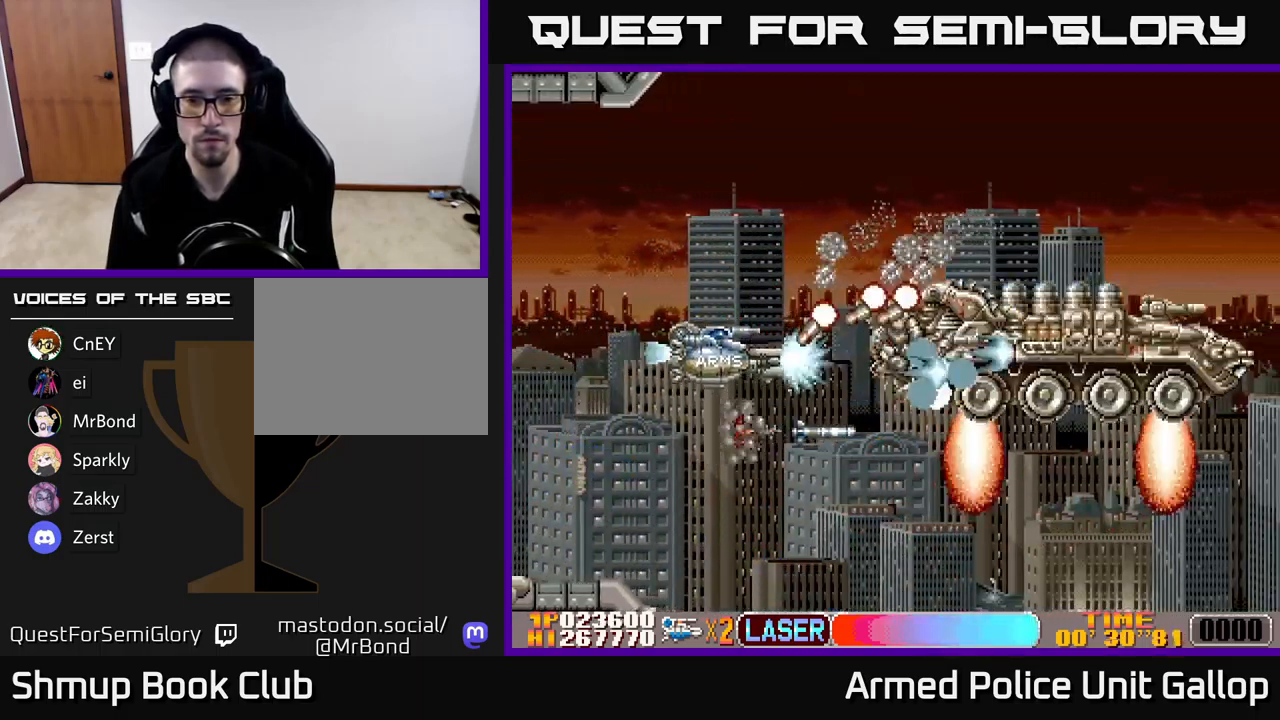
{"buttons": ["A", "DPAD_DOWN"], "left_stick": "center", "events": [[117, "DPAD_LEFT", "up"], [233, "DPAD_RIGHT", "down"], [267, "DPAD_UP", "up"], [383, "DPAD_UP", "down"], [417, "DPAD_RIGHT", "up"], [467, "DPAD_UP", "up"], [500, "DPAD_DOWN", "down"]]}
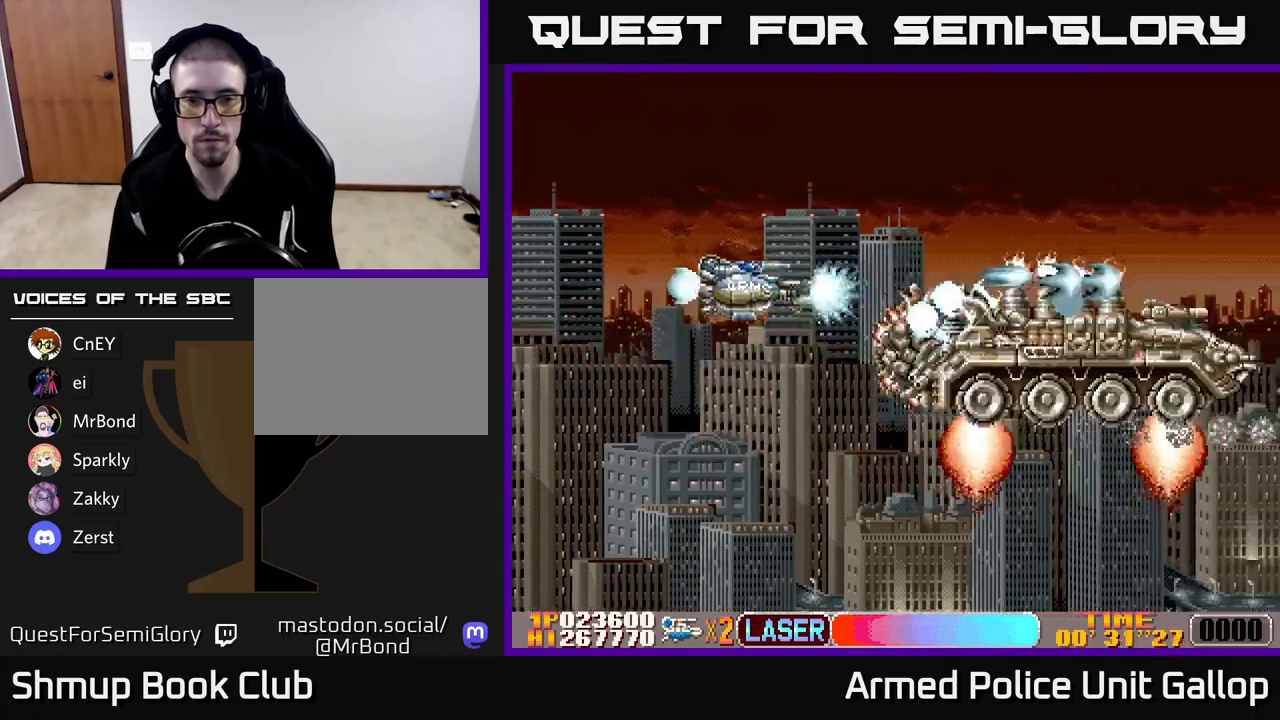
{"buttons": ["A"], "left_stick": "center", "events": [[383, "DPAD_DOWN", "up"]]}
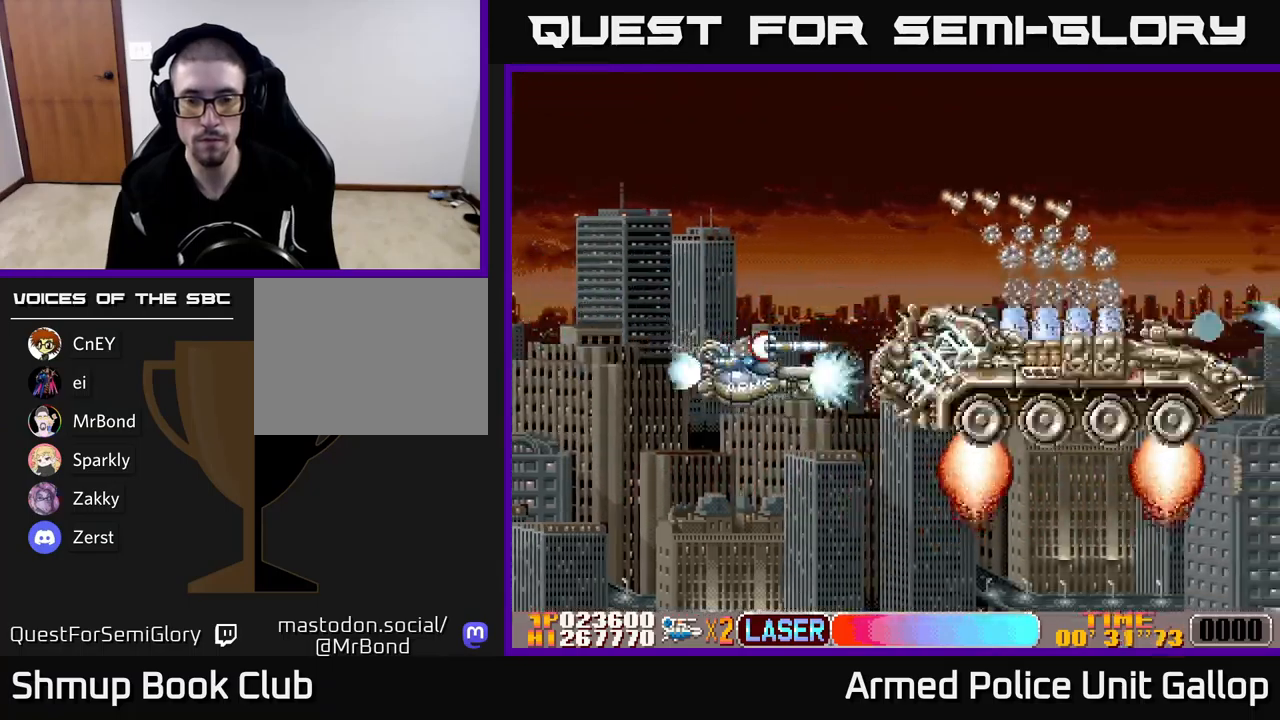
{"buttons": ["A", "DPAD_DOWN", "DPAD_LEFT"], "left_stick": "center", "events": [[133, "DPAD_UP", "down"], [383, "DPAD_UP", "up"], [417, "DPAD_LEFT", "down"], [483, "DPAD_DOWN", "down"]]}
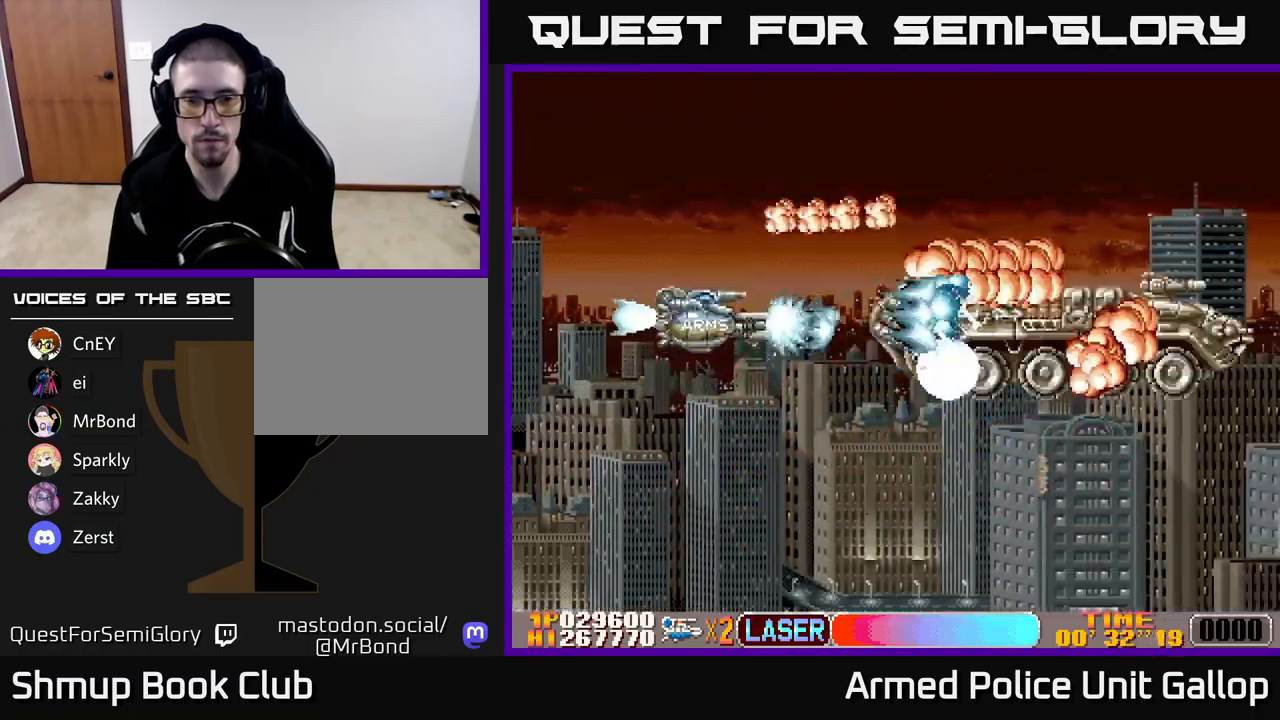
{"buttons": ["A", "DPAD_DOWN", "DPAD_RIGHT"], "left_stick": "center", "events": [[17, "DPAD_DOWN", "up"], [100, "DPAD_UP", "down"], [233, "DPAD_LEFT", "up"], [267, "DPAD_RIGHT", "down"], [317, "DPAD_UP", "up"], [400, "DPAD_DOWN", "down"]]}
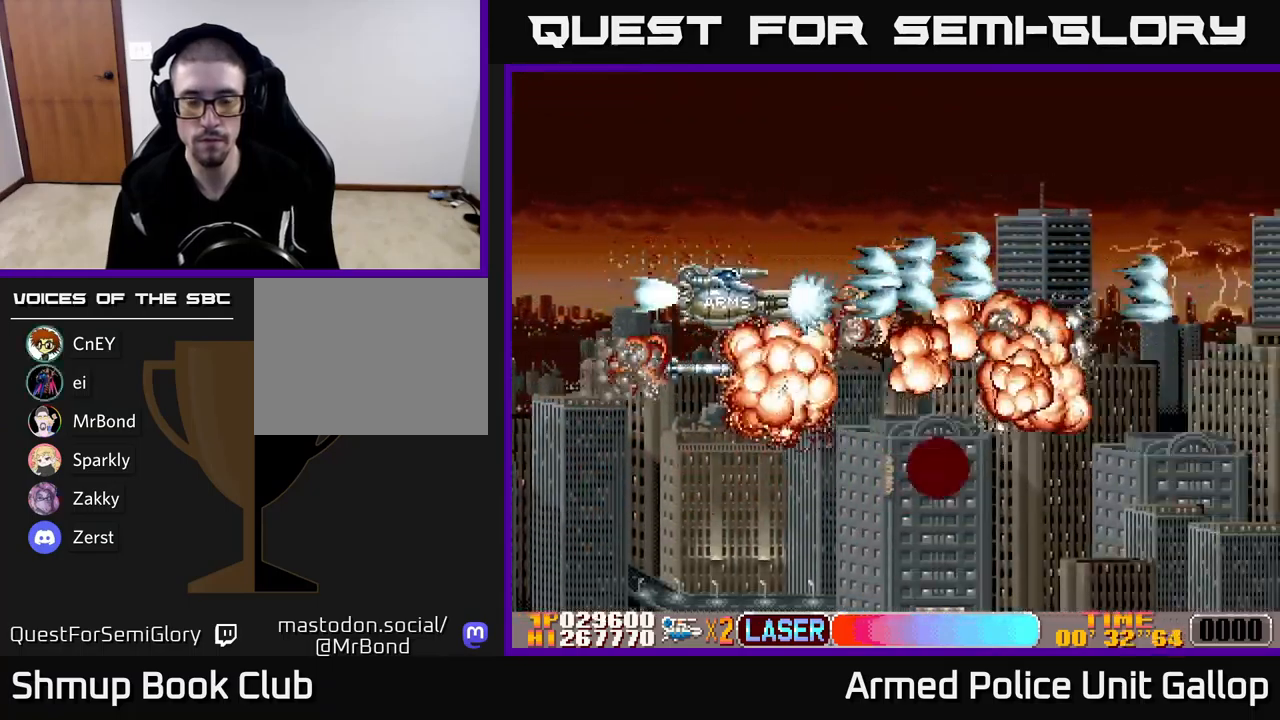
{"buttons": ["DPAD_RIGHT"], "left_stick": "center", "events": [[83, "DPAD_DOWN", "up"], [283, "A", "up"]]}
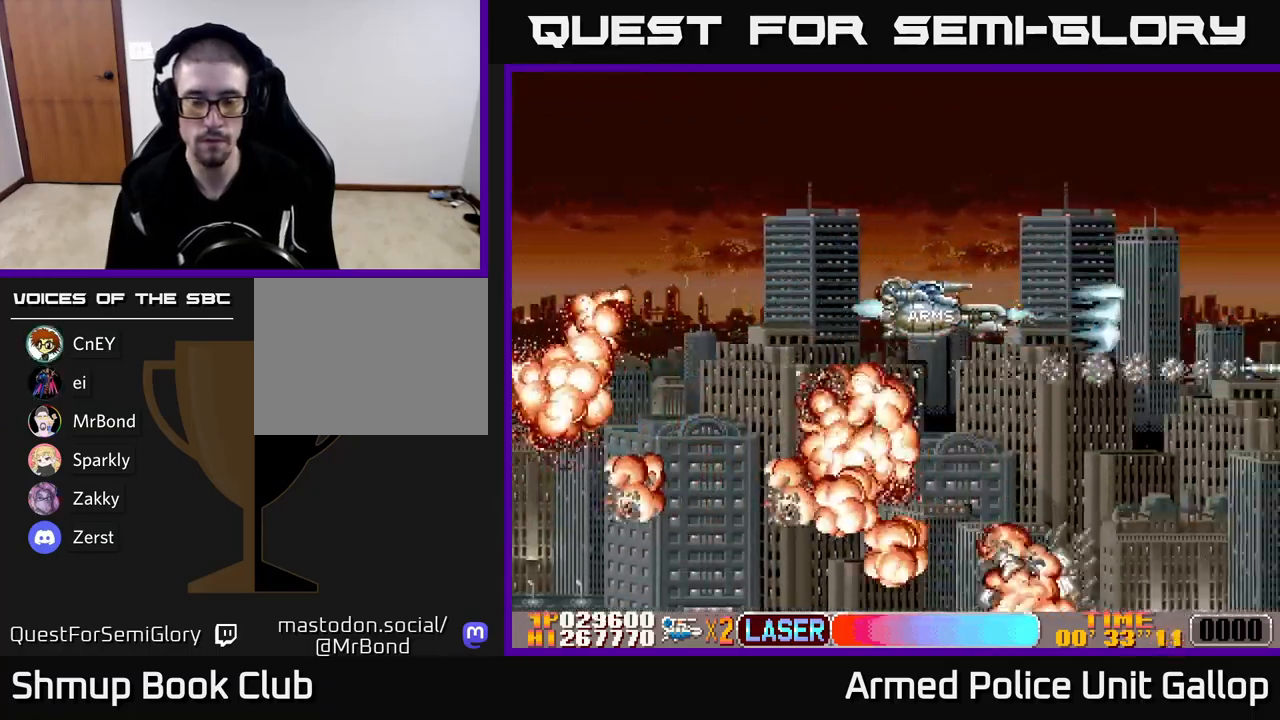
{"buttons": ["A"], "left_stick": "center", "events": [[183, "A", "down"], [367, "DPAD_RIGHT", "up"]]}
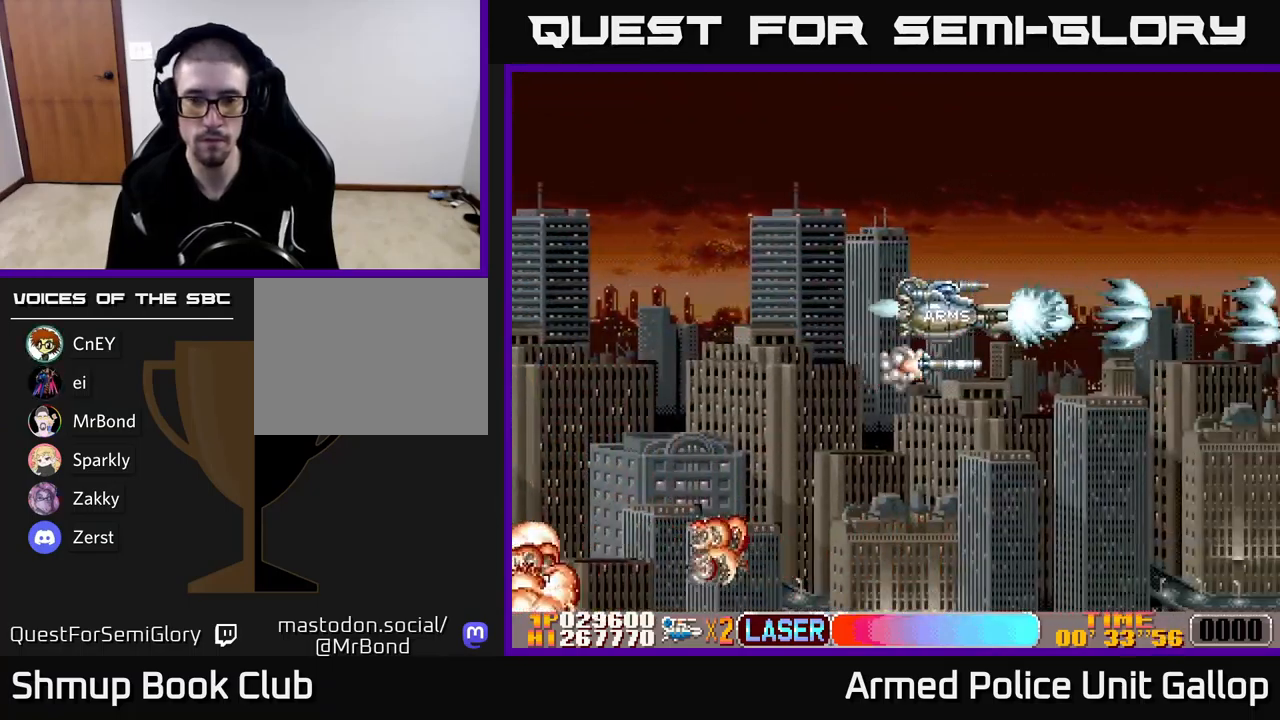
{"buttons": ["A", "DPAD_DOWN"], "left_stick": "center", "events": [[333, "DPAD_DOWN", "down"]]}
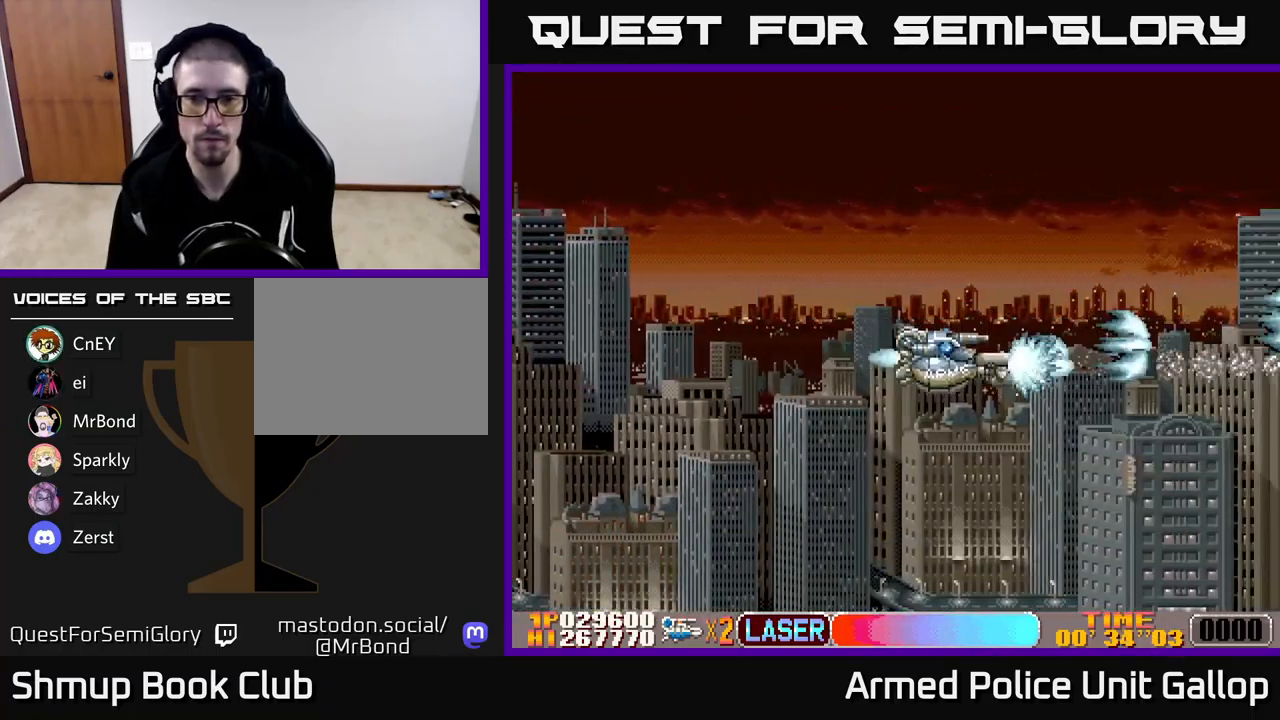
{"buttons": ["A", "DPAD_UP"], "left_stick": "center", "events": [[217, "DPAD_DOWN", "up"], [283, "DPAD_UP", "down"]]}
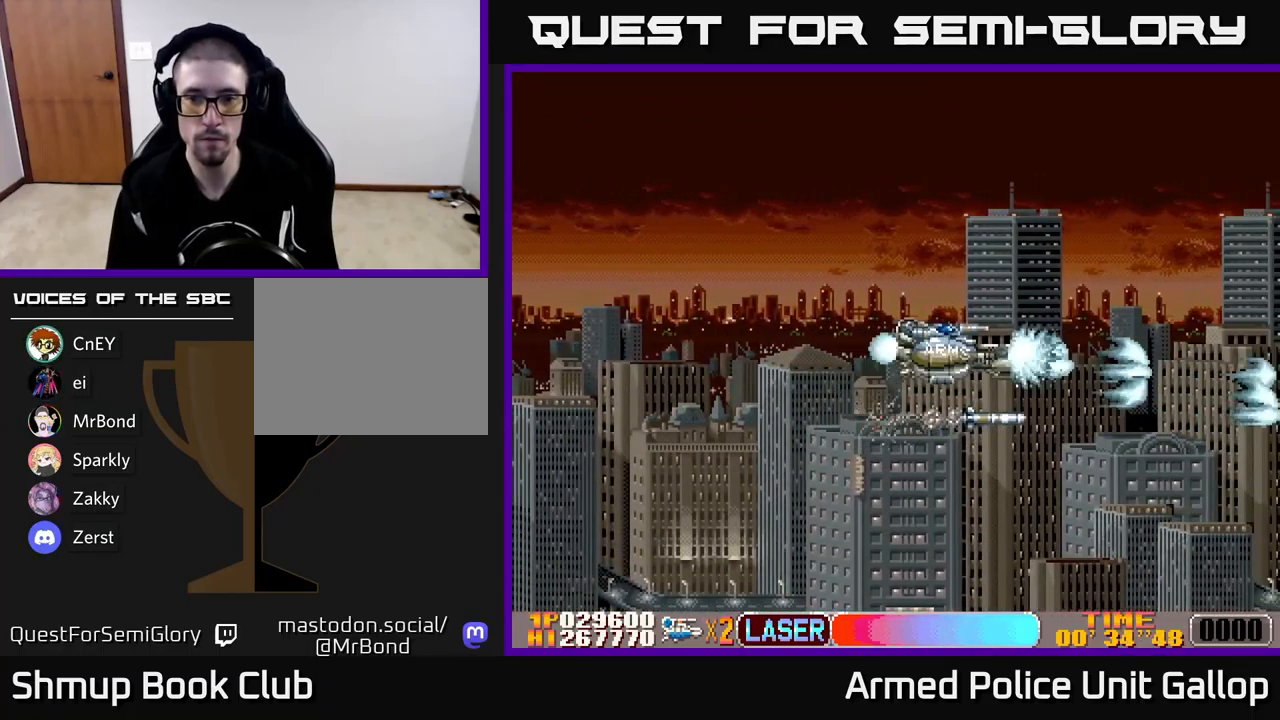
{"buttons": ["A", "DPAD_UP", "DPAD_LEFT"], "left_stick": "center", "events": [[67, "DPAD_UP", "up"], [433, "DPAD_LEFT", "down"], [500, "DPAD_UP", "down"]]}
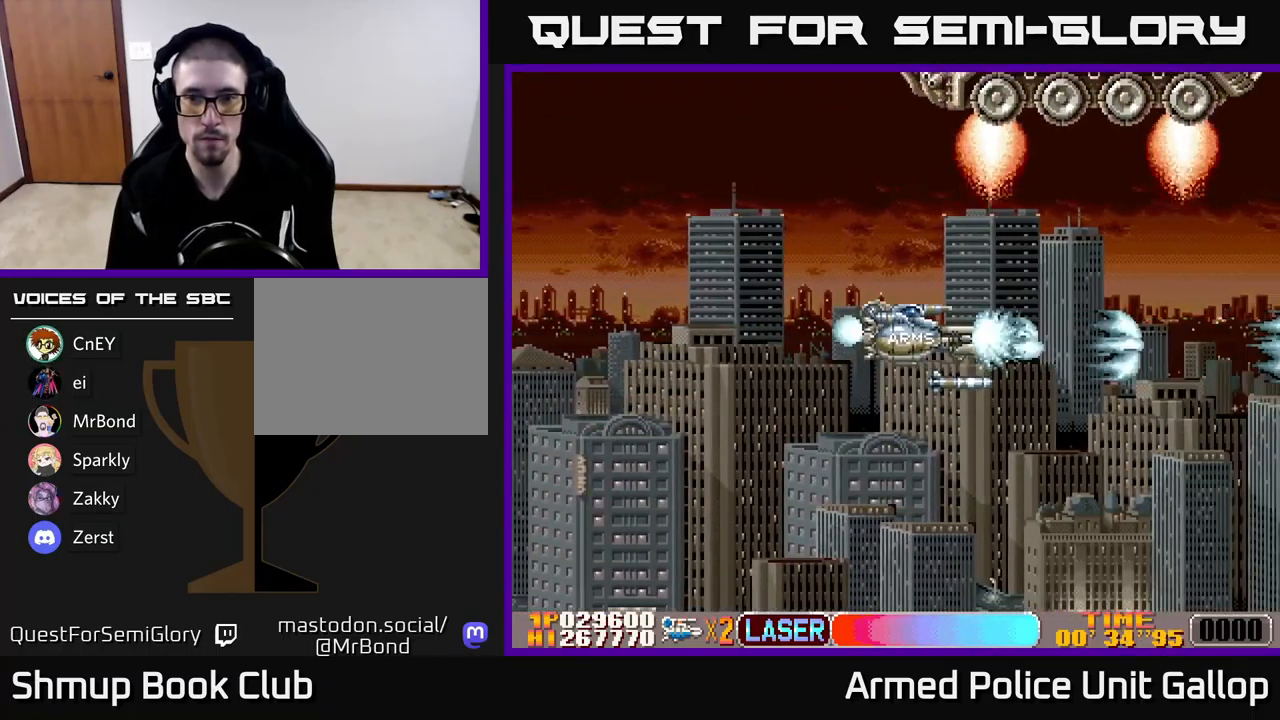
{"buttons": ["A", "DPAD_UP"], "left_stick": "center", "events": [[433, "DPAD_LEFT", "up"]]}
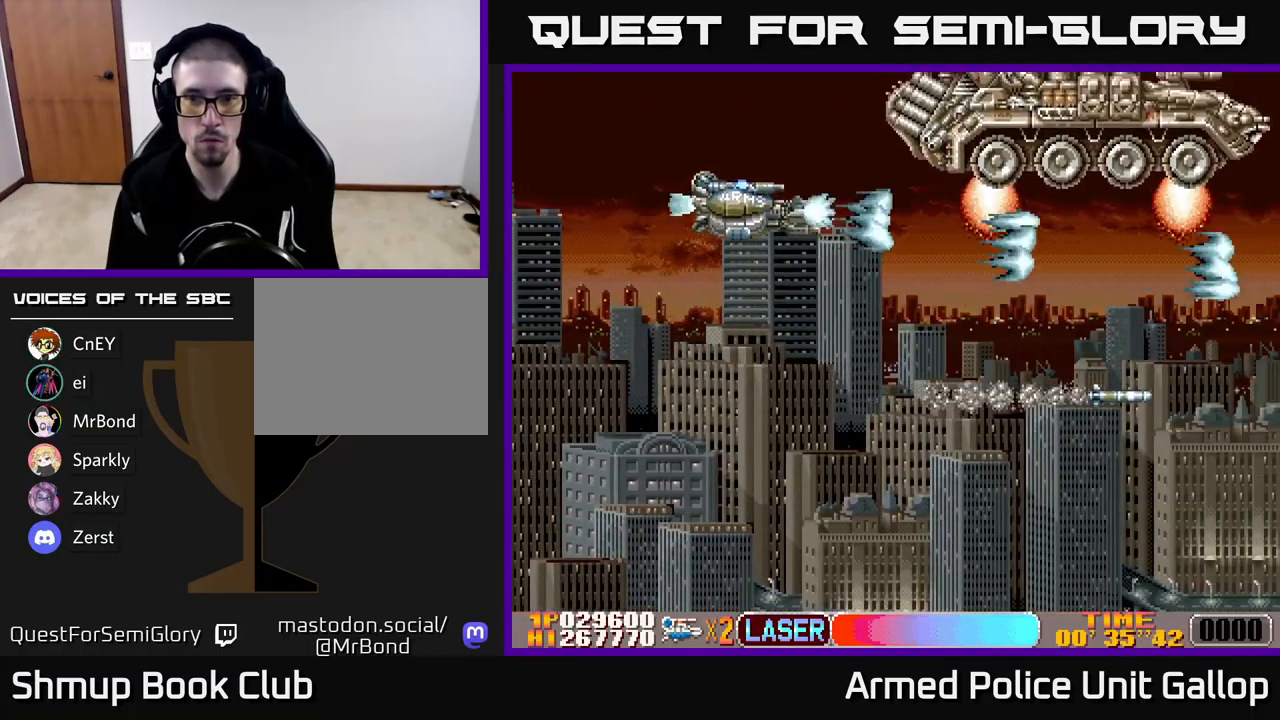
{"buttons": ["A"], "left_stick": "center", "events": [[317, "DPAD_UP", "up"], [367, "DPAD_DOWN", "down"], [500, "DPAD_DOWN", "up"]]}